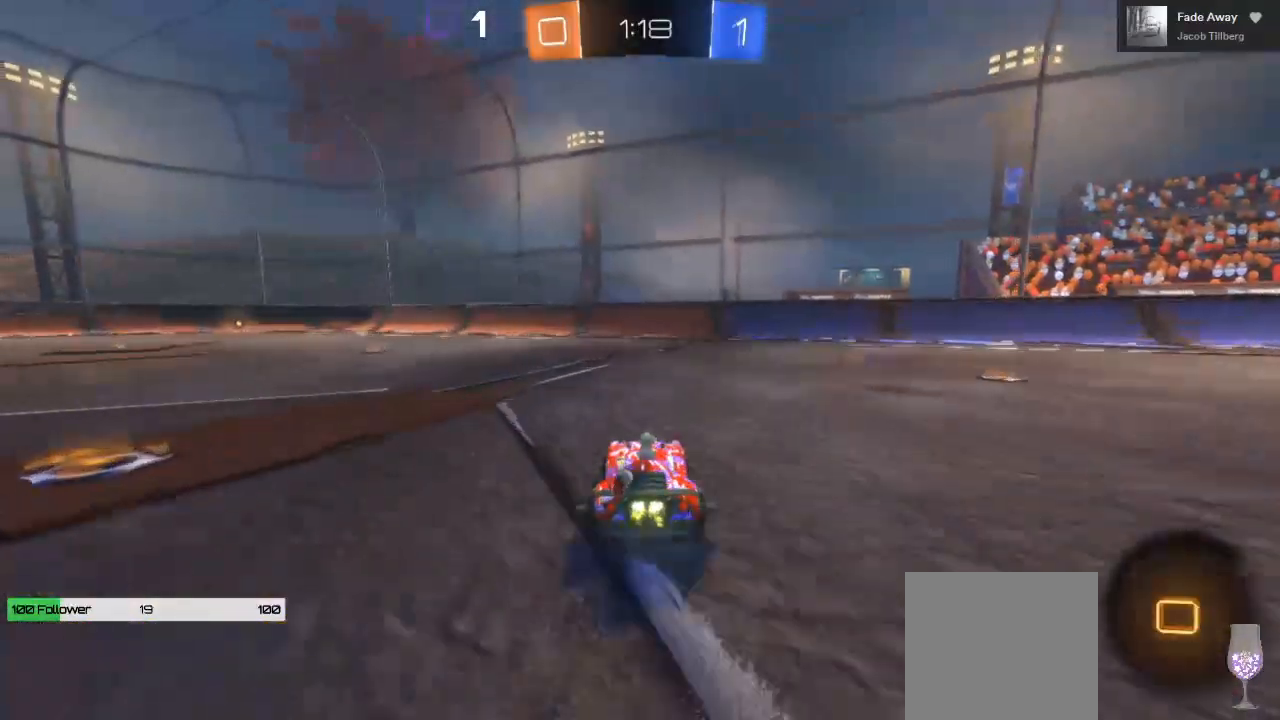
Gameplay with a controller (Xbox layout); each line is a JSON object with the inputs held at the frame after it. "events" lists button and stick changes between this image and that frame as [ms after this image, input, new state], when the widget could be followed in between. Not read: L2 R3.
{"buttons": ["B", "R2"], "left_stick": "left", "right_stick": "center", "events": [[83, "left_stick", "up-right"], [233, "left_stick", "left"]]}
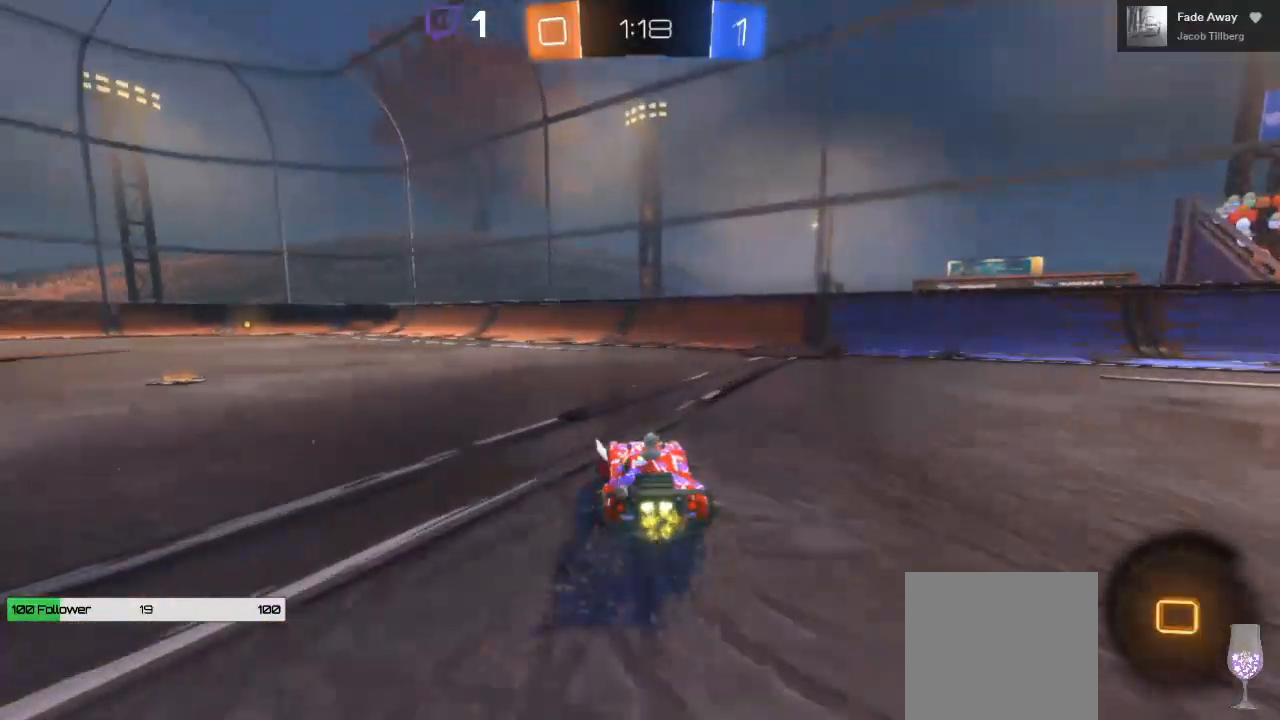
{"buttons": ["R2"], "left_stick": "up", "right_stick": "center", "events": [[417, "A", "down"], [417, "left_stick", "up"], [450, "B", "up"], [483, "A", "up"]]}
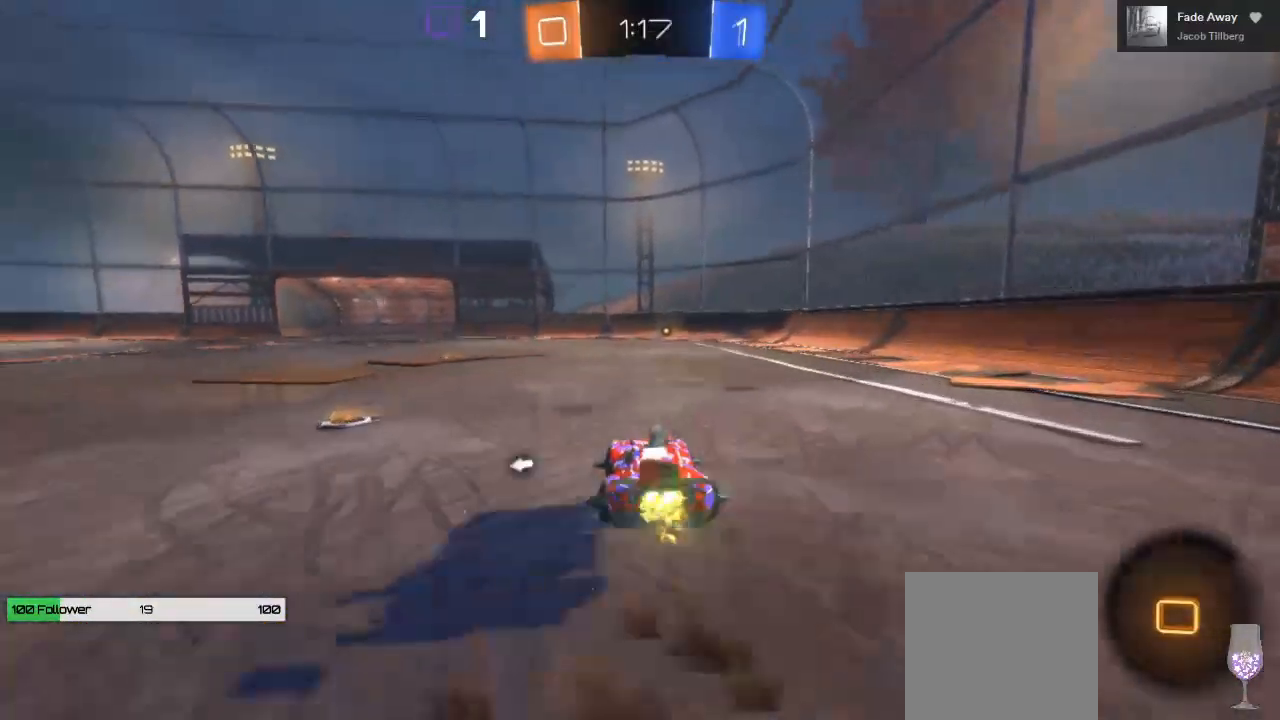
{"buttons": ["R2"], "left_stick": "center", "right_stick": "center"}
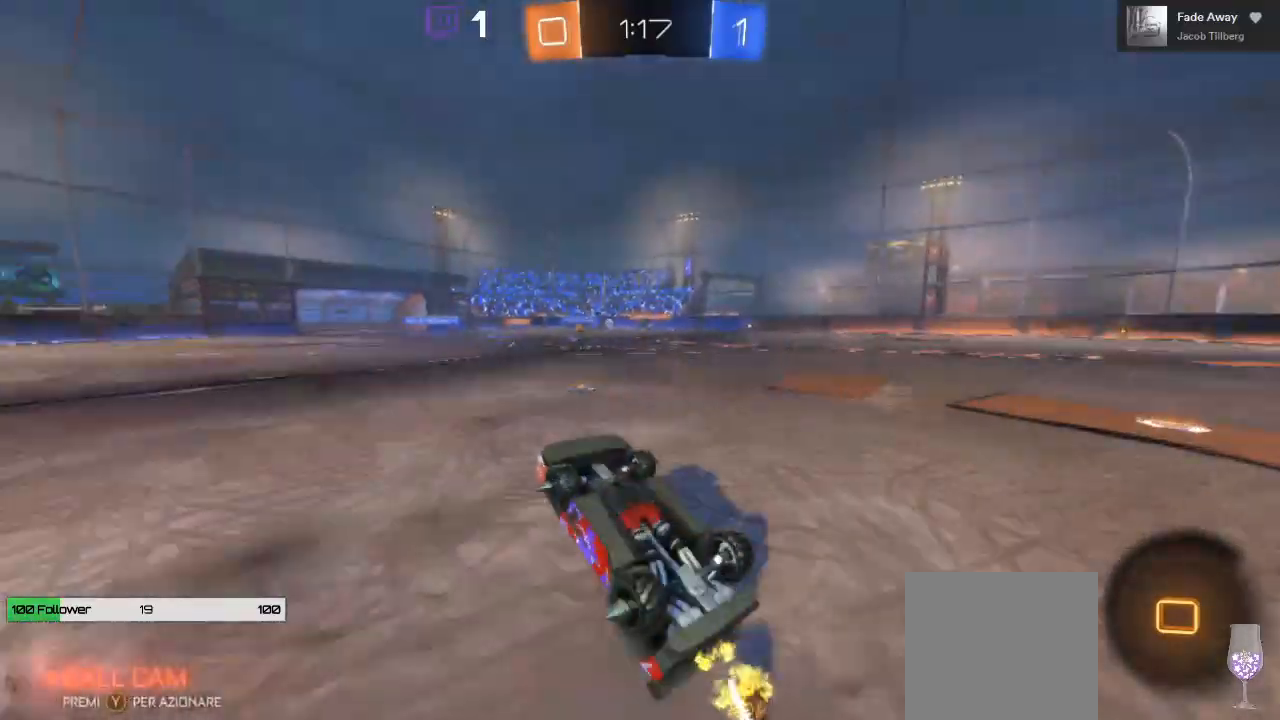
{"buttons": ["R2"], "left_stick": "center", "right_stick": "center", "events": [[433, "Y", "down"], [500, "Y", "up"]]}
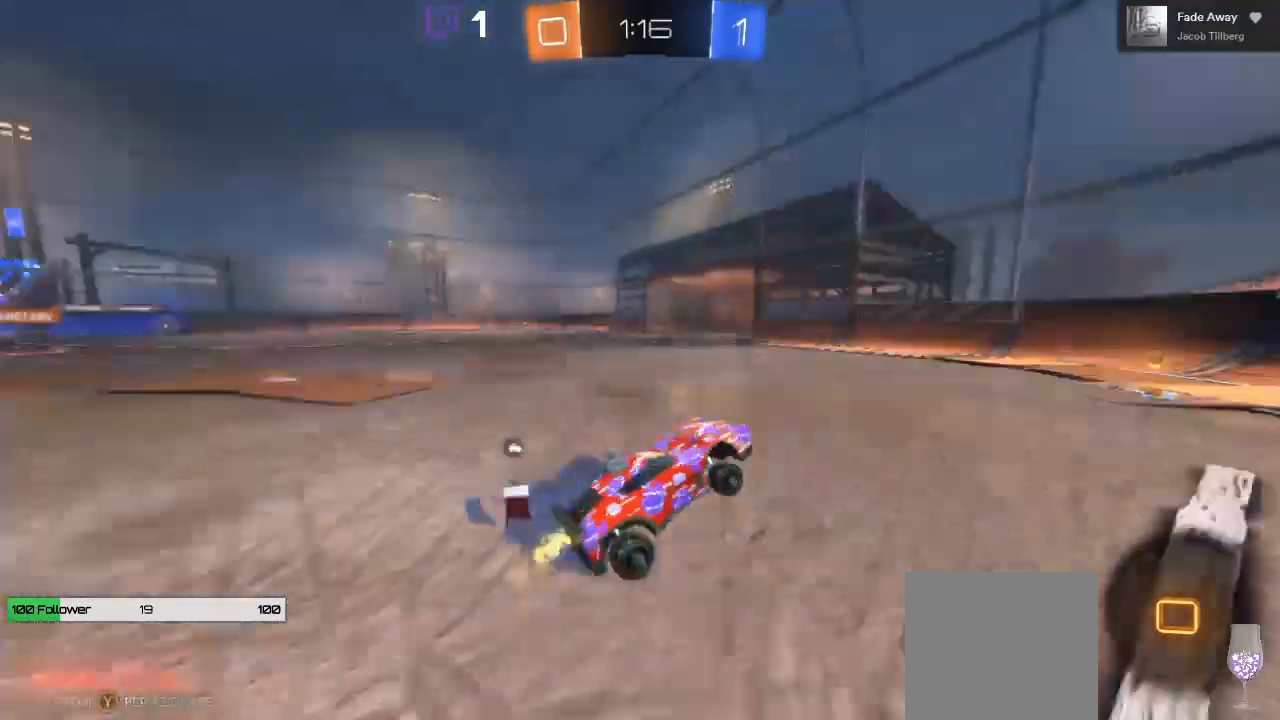
{"buttons": ["R2"], "left_stick": "left", "right_stick": "center", "events": [[400, "Y", "down"], [483, "left_stick", "left"], [500, "Y", "up"]]}
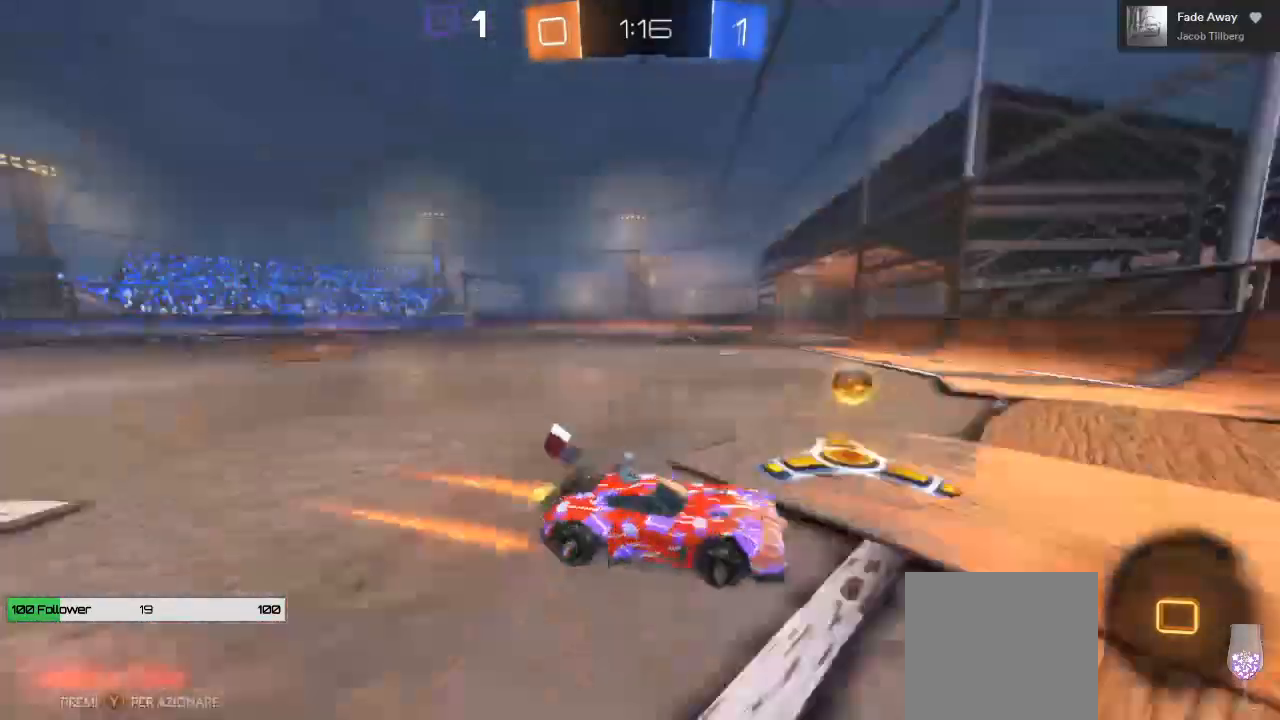
{"buttons": ["R2"], "left_stick": "left", "right_stick": "center", "events": []}
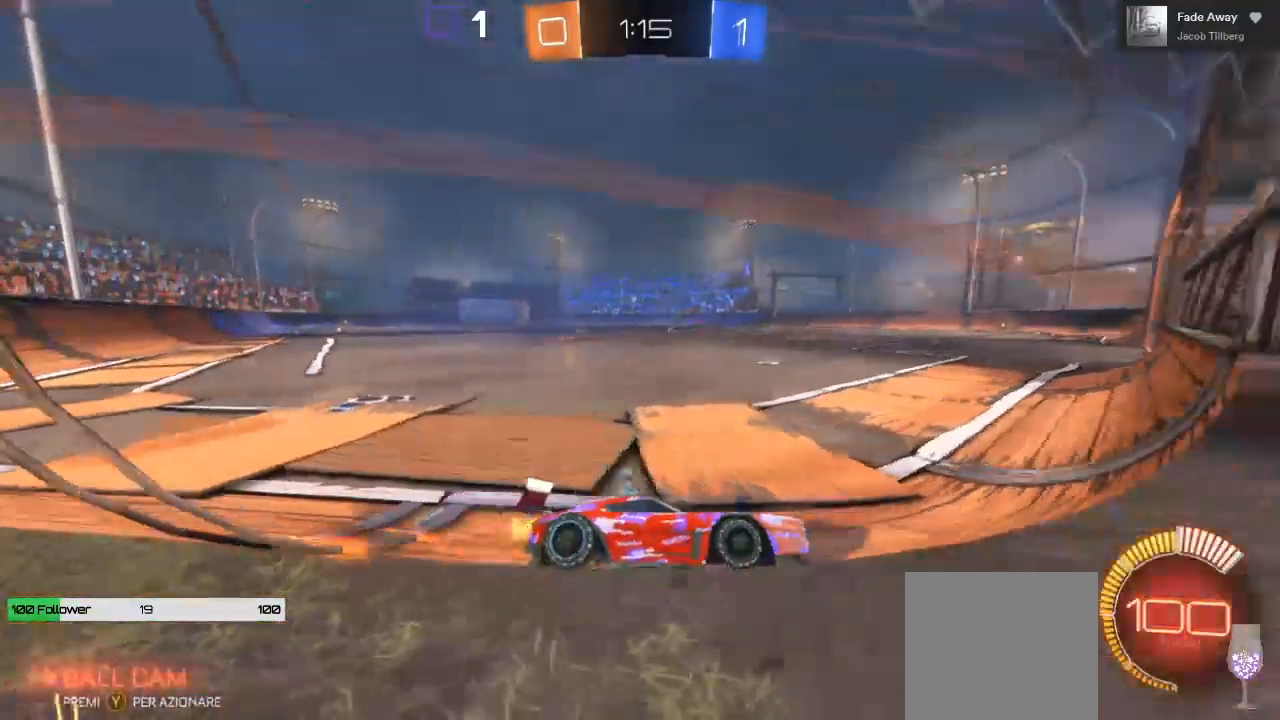
{"buttons": ["R2"], "left_stick": "left", "right_stick": "center", "events": []}
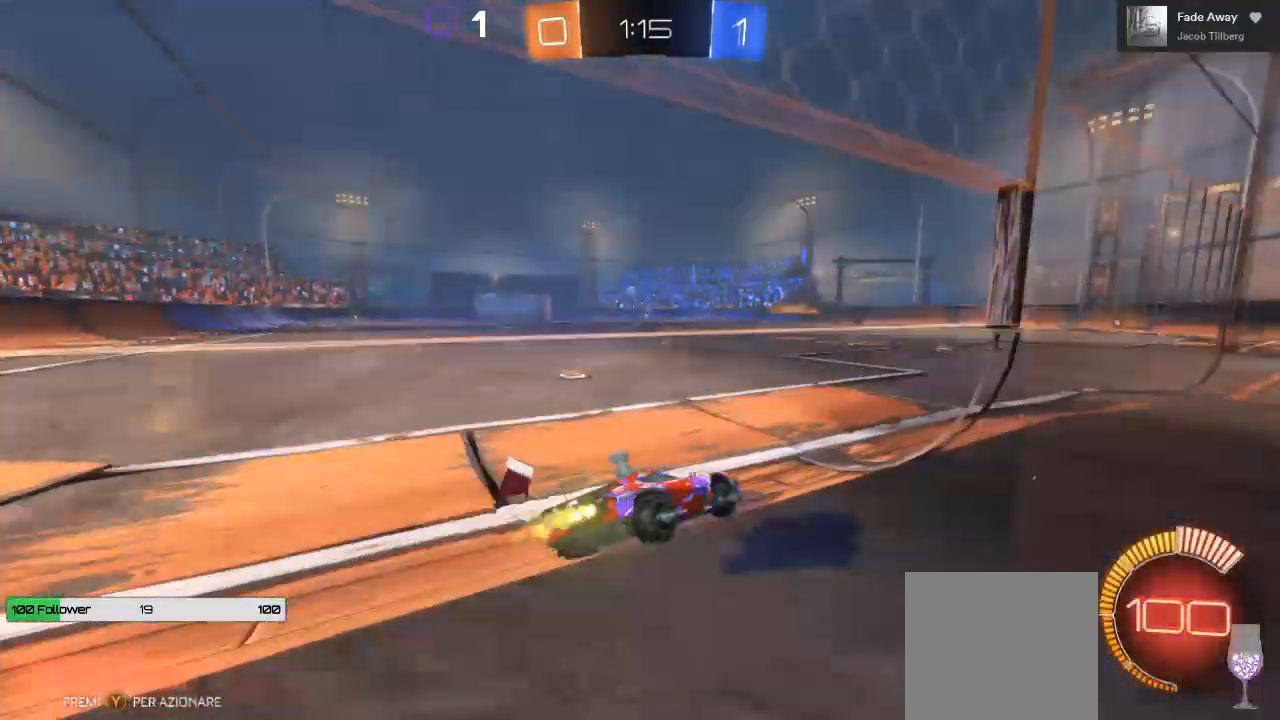
{"buttons": ["R2"], "left_stick": "left", "right_stick": "center", "events": [[117, "B", "down"], [333, "B", "up"]]}
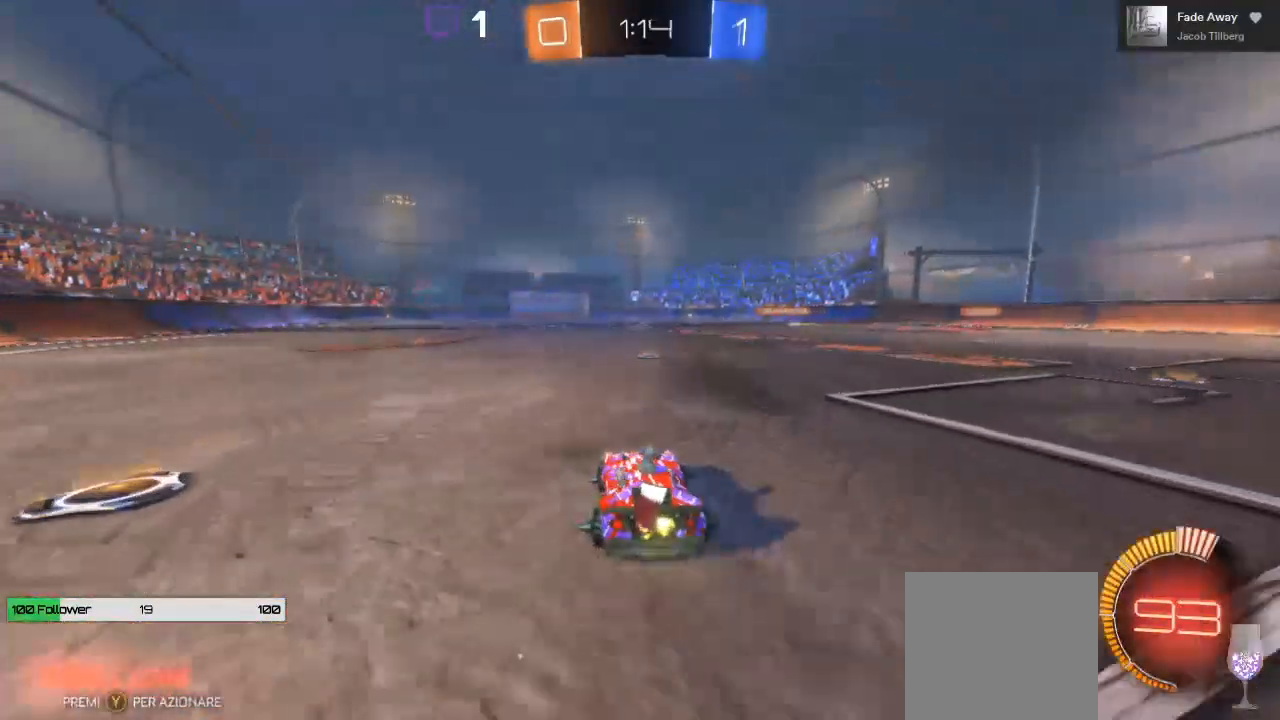
{"buttons": ["R2", "L3"], "left_stick": "right", "right_stick": "center", "events": [[83, "A", "down"], [83, "left_stick", "up-right"], [150, "left_stick", "right"], [233, "A", "up"], [300, "L3", "down"]]}
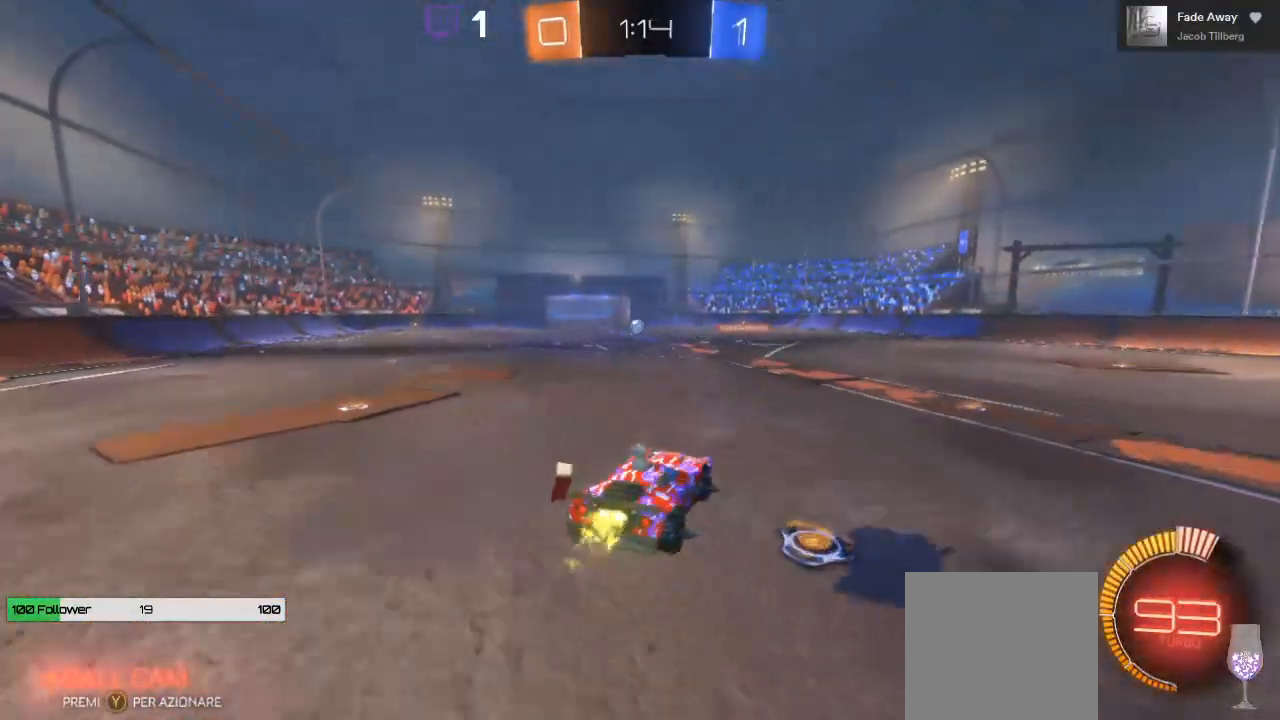
{"buttons": ["R2", "L3"], "left_stick": "right", "right_stick": "center", "events": []}
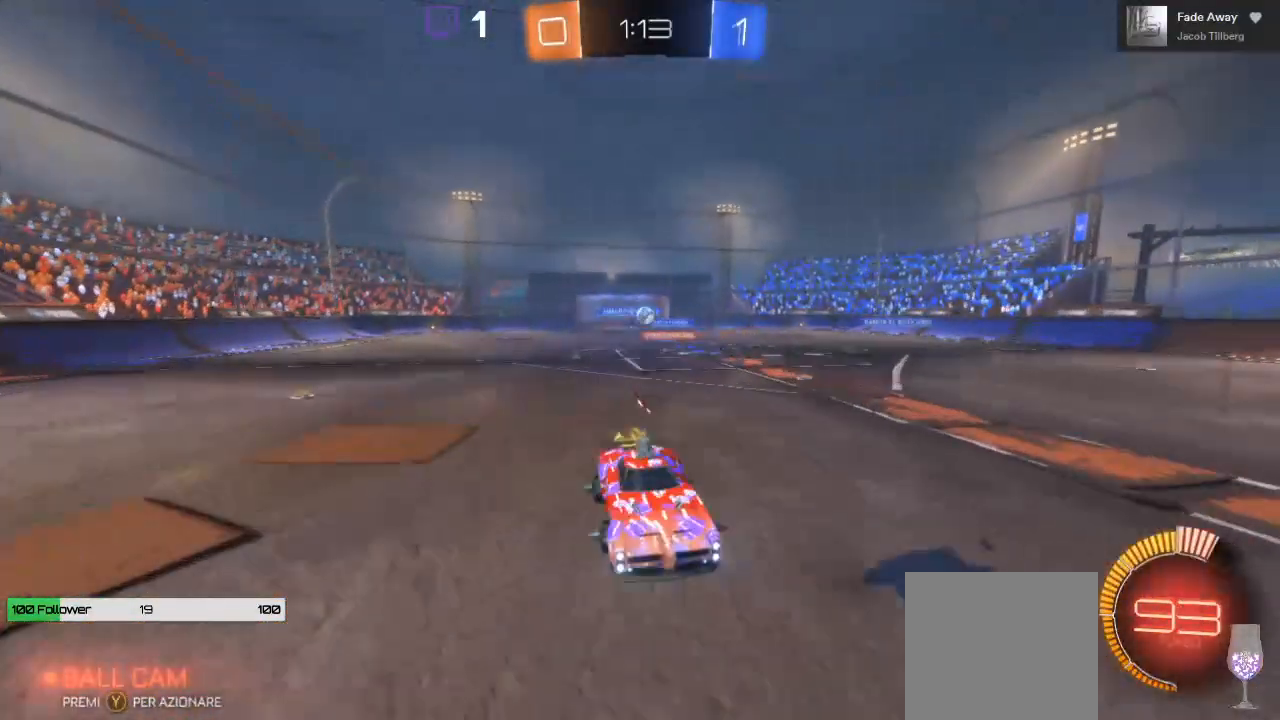
{"buttons": ["R2"], "left_stick": "right", "right_stick": "center", "events": [[167, "L3", "up"], [217, "left_stick", "center"], [283, "left_stick", "right"]]}
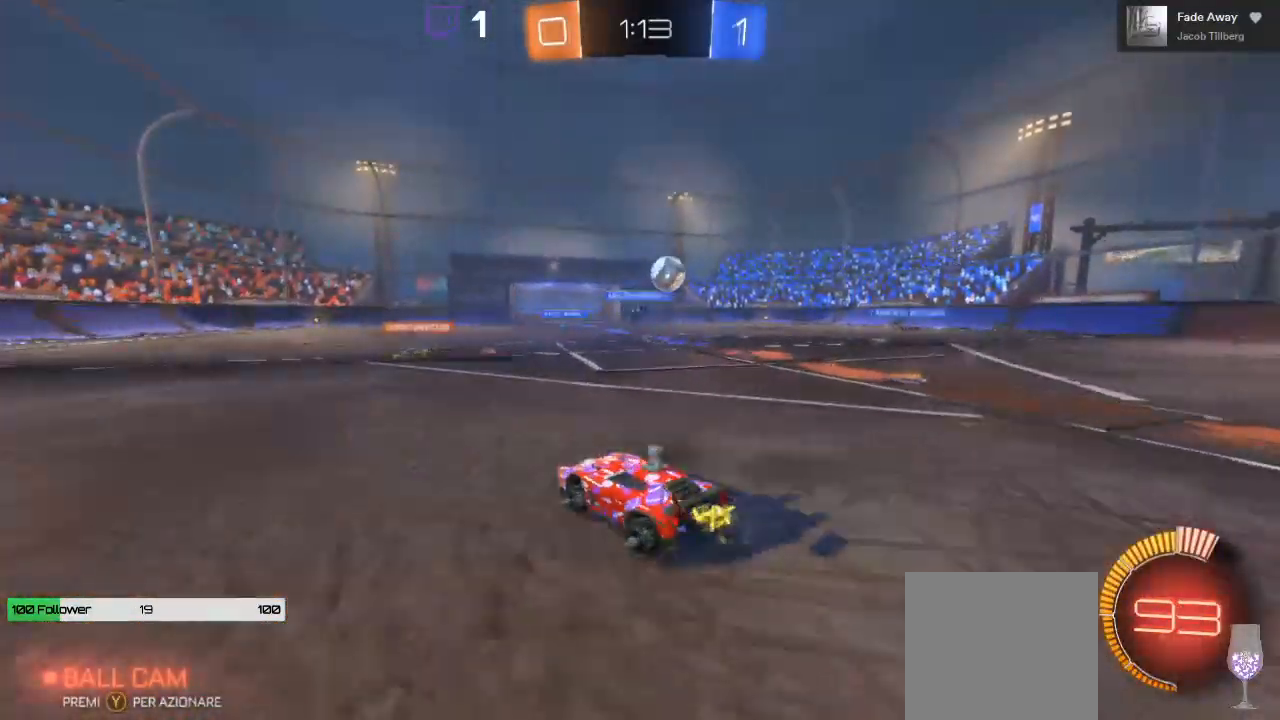
{"buttons": ["R2"], "left_stick": "right", "right_stick": "center", "events": []}
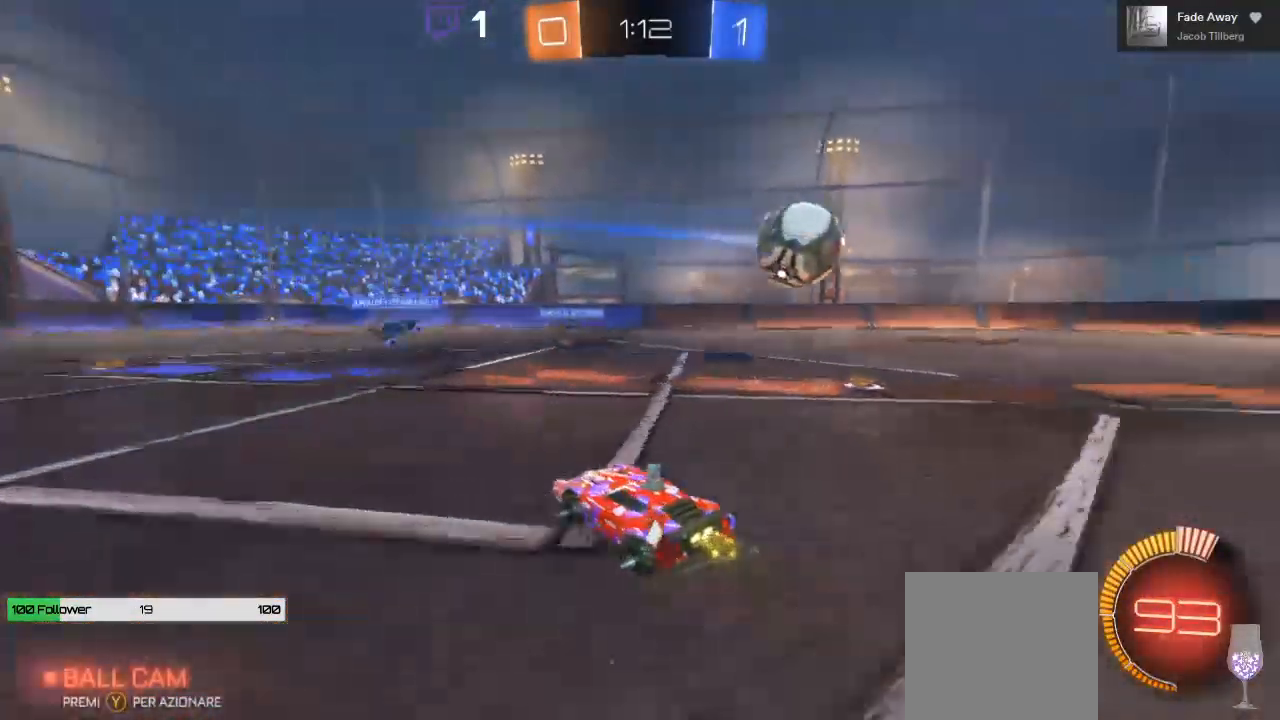
{"buttons": ["R2"], "left_stick": "right", "right_stick": "center", "events": []}
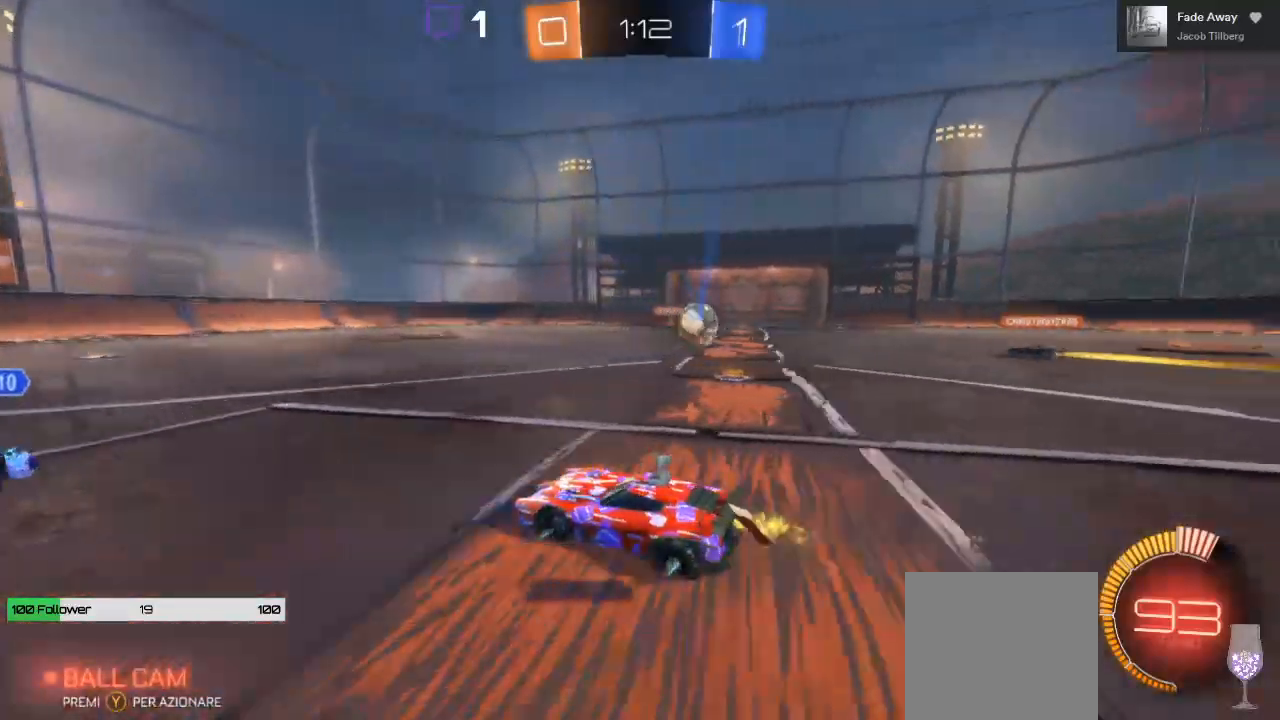
{"buttons": ["R2"], "left_stick": "center", "right_stick": "center", "events": [[500, "left_stick", "center"]]}
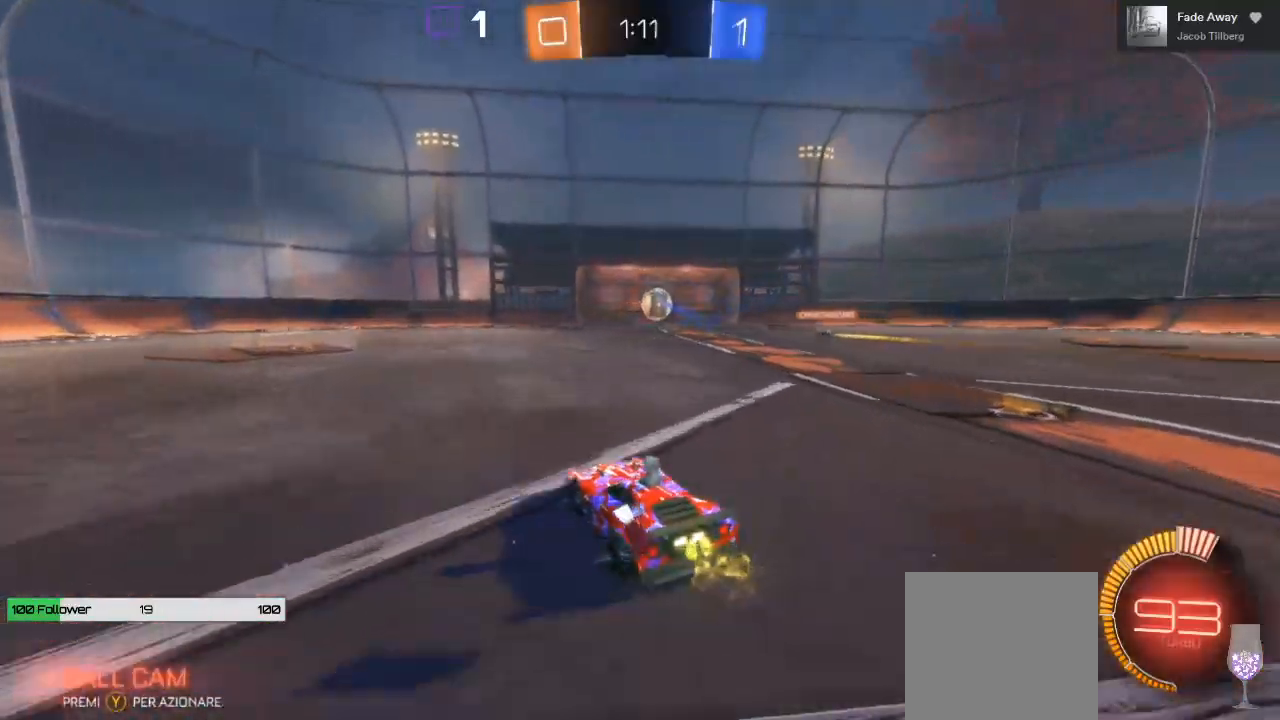
{"buttons": ["R2"], "left_stick": "left", "right_stick": "center", "events": [[50, "left_stick", "left"], [333, "L1", "down"], [467, "L1", "up"]]}
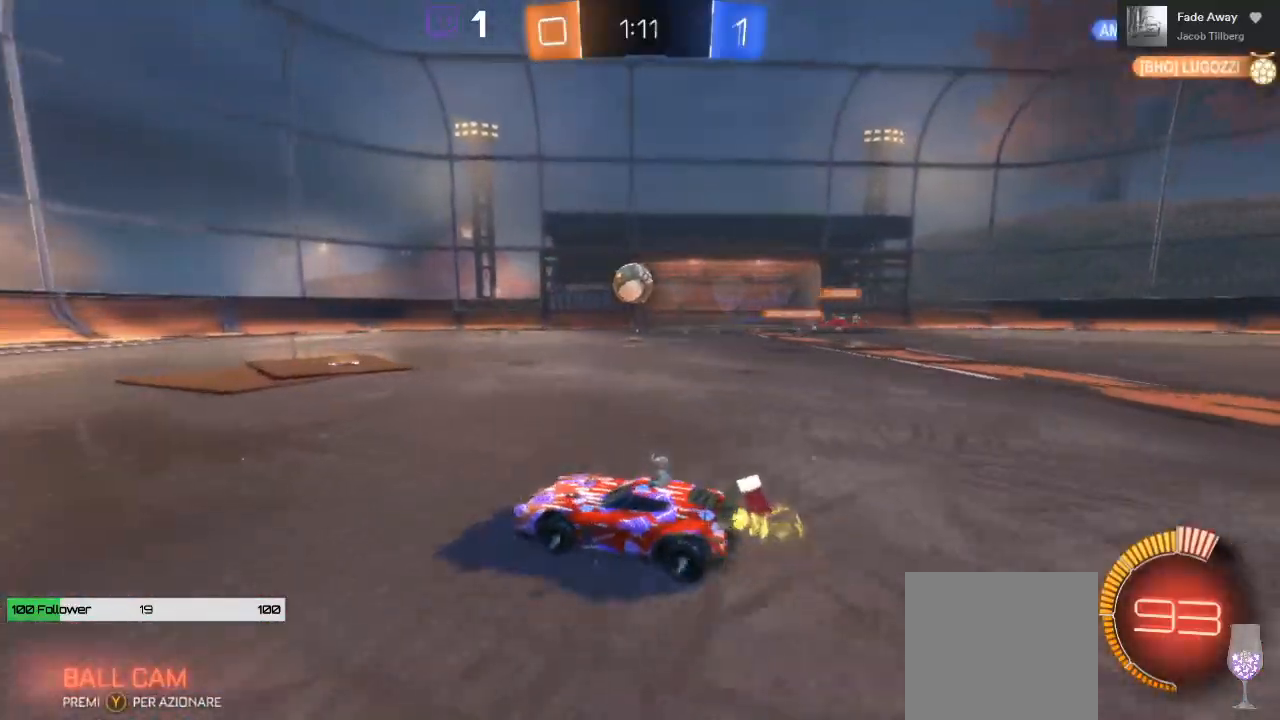
{"buttons": ["B", "R2"], "left_stick": "right", "right_stick": "center", "events": [[100, "B", "down"], [133, "left_stick", "right"]]}
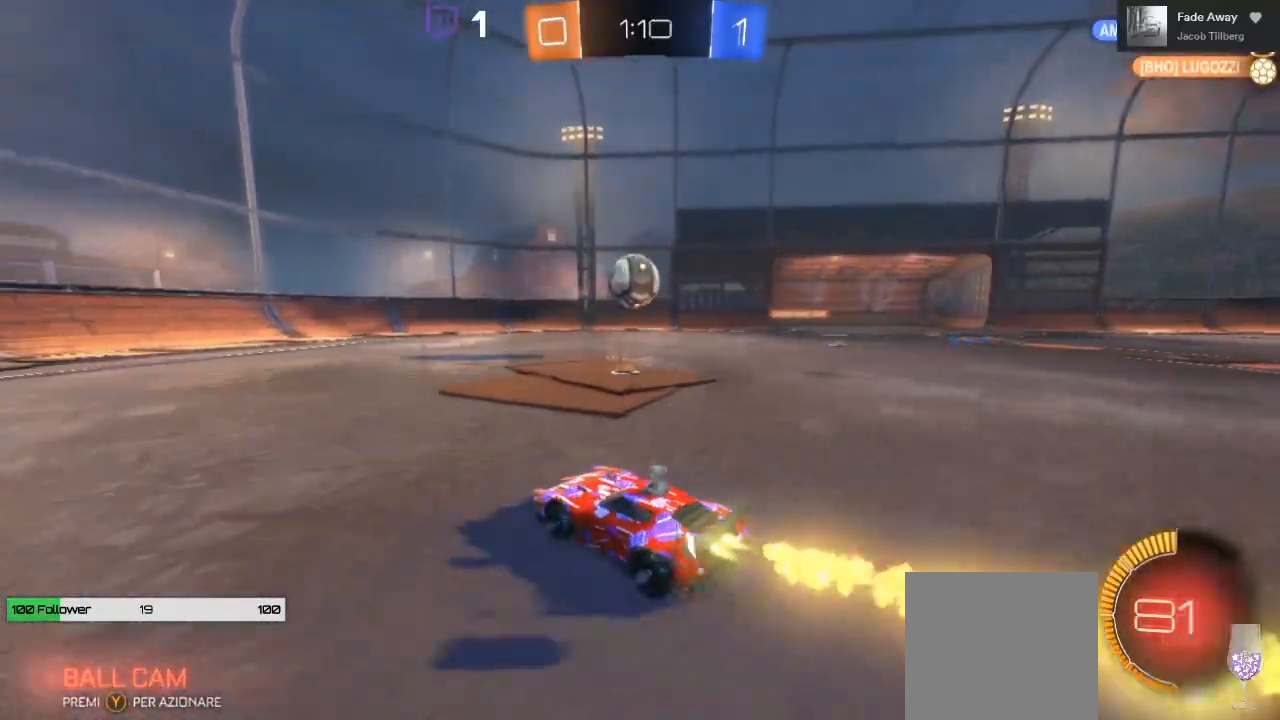
{"buttons": ["R2"], "left_stick": "center", "right_stick": "center", "events": [[33, "left_stick", "center"], [117, "left_stick", "left"], [233, "B", "up"], [300, "left_stick", "center"]]}
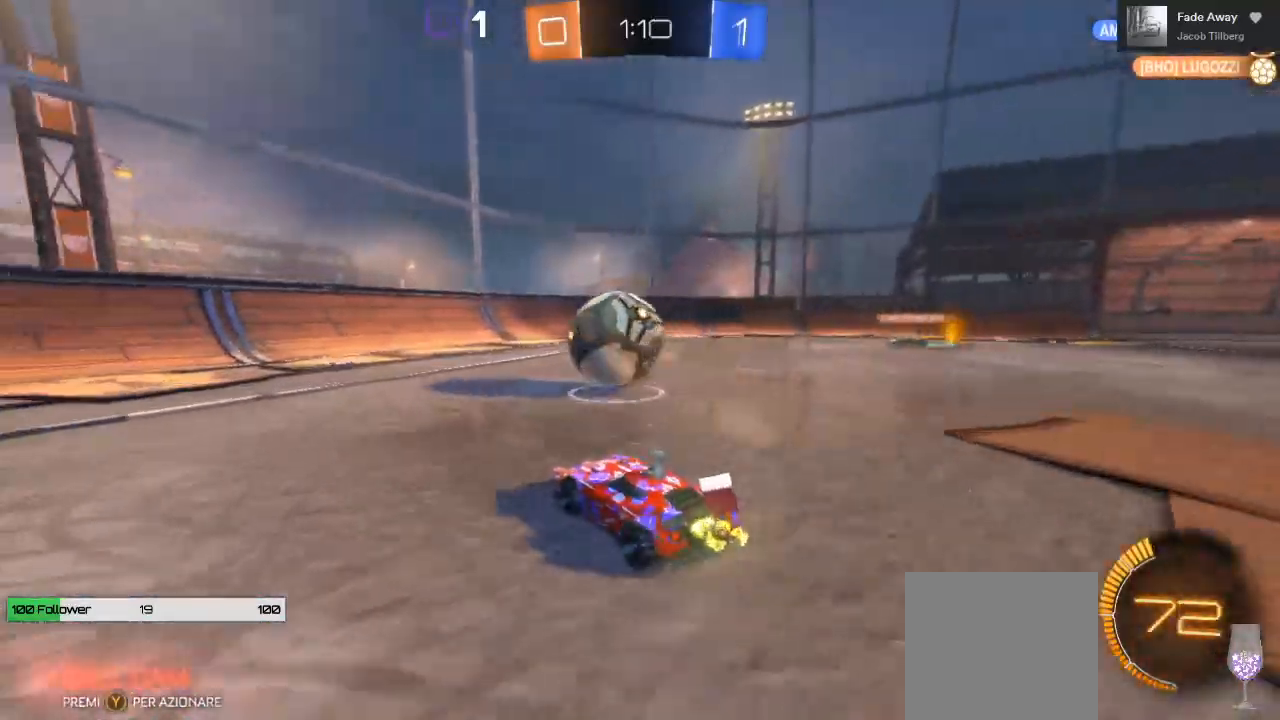
{"buttons": ["A", "L1", "R2", "L3"], "left_stick": "up-left", "right_stick": "center", "events": [[50, "A", "down"], [167, "A", "up"], [167, "B", "down"], [167, "left_stick", "up"], [217, "L1", "down"], [250, "A", "down"], [250, "B", "up"], [250, "left_stick", "up-left"], [267, "L3", "down"]]}
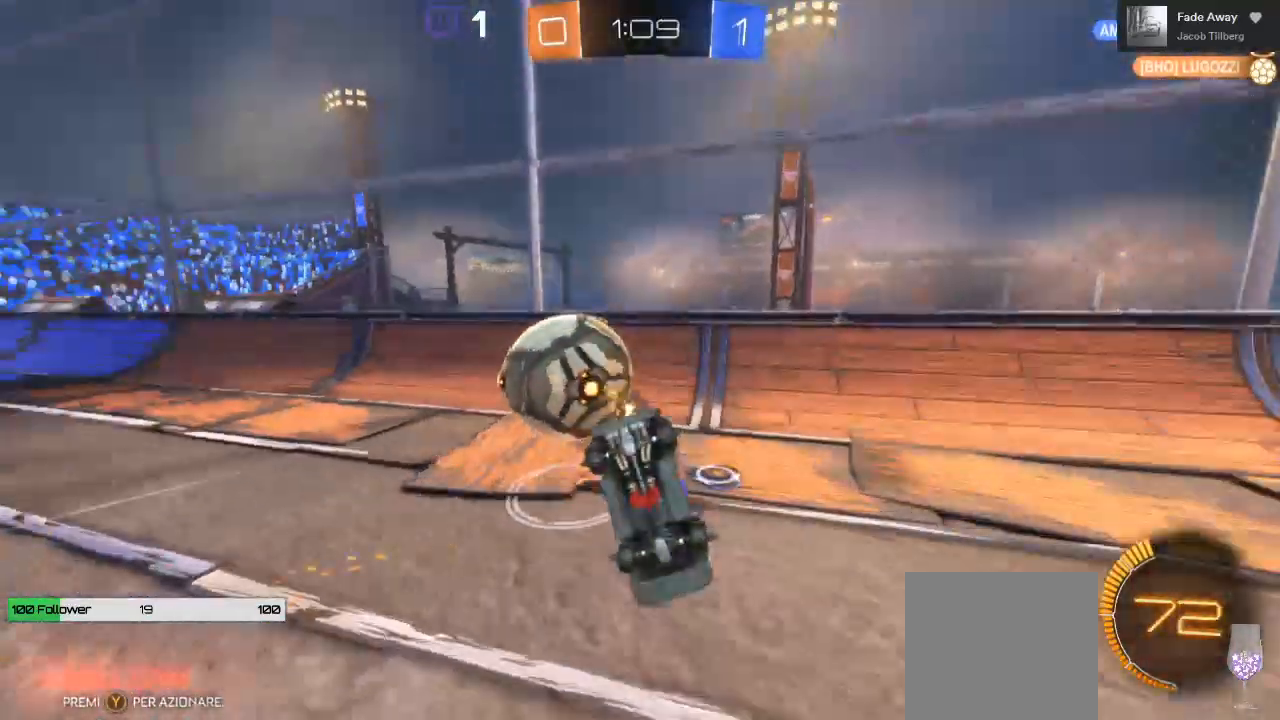
{"buttons": ["R2"], "left_stick": "up-right", "right_stick": "center", "events": [[183, "left_stick", "up-right"], [200, "L3", "up"], [250, "A", "up"], [267, "L1", "up"]]}
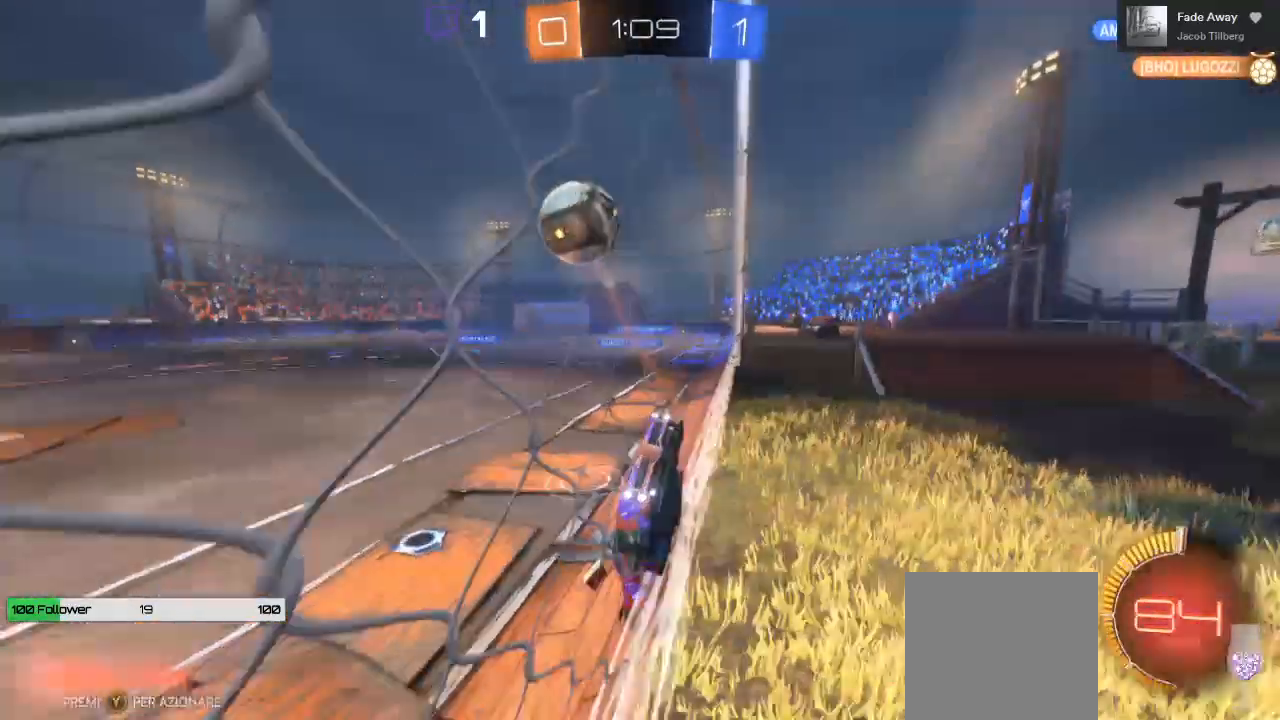
{"buttons": ["A", "R2"], "left_stick": "down-left", "right_stick": "center", "events": [[67, "left_stick", "center"], [117, "left_stick", "left"], [467, "A", "down"], [467, "left_stick", "down-left"]]}
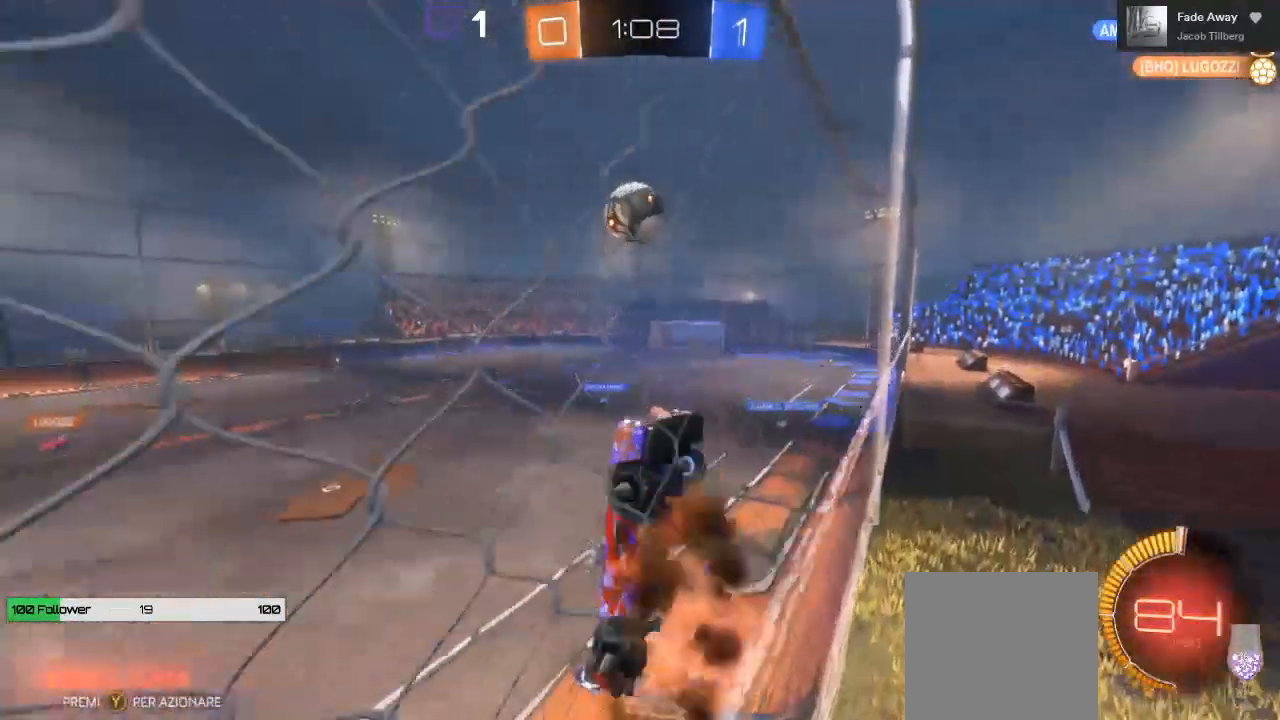
{"buttons": ["B", "R2"], "left_stick": "up-right", "right_stick": "center", "events": [[83, "A", "up"], [200, "L1", "down"], [250, "left_stick", "down-right"], [367, "left_stick", "up-right"], [383, "L1", "up"], [417, "B", "down"]]}
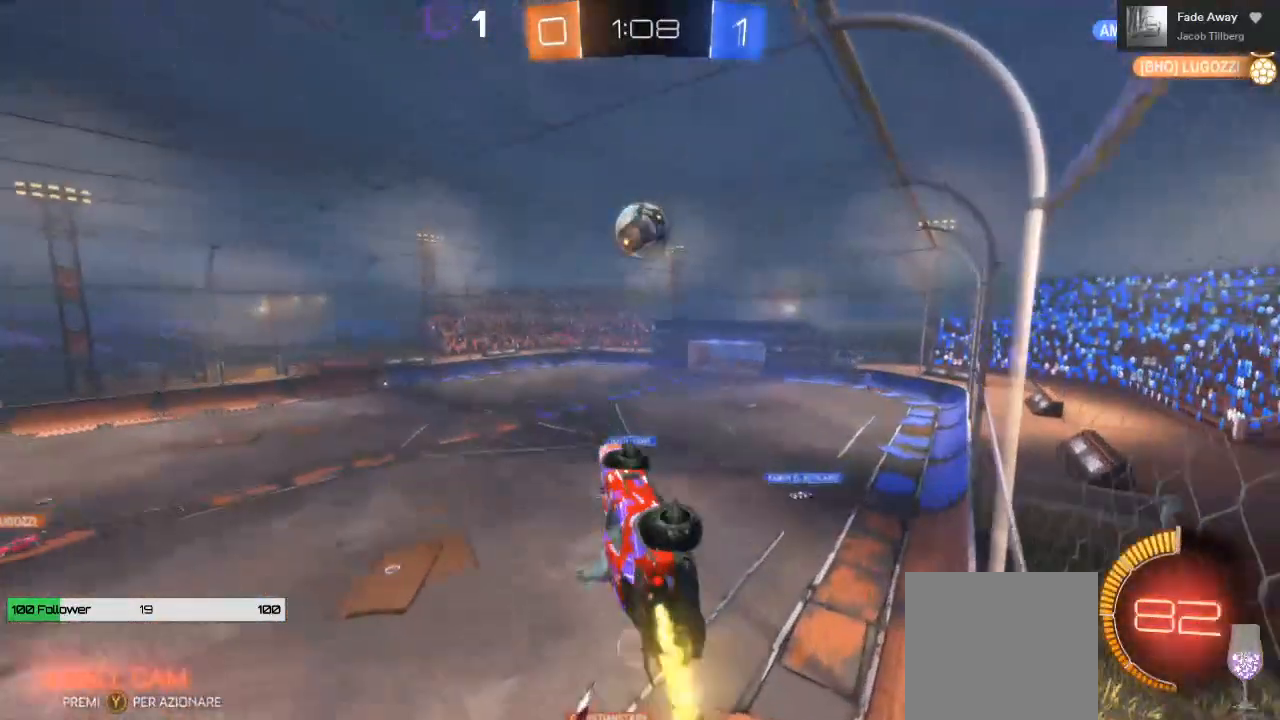
{"buttons": ["R2"], "left_stick": "down", "right_stick": "center", "events": [[100, "B", "up"], [150, "L1", "down"], [283, "L1", "up"], [317, "B", "down"], [317, "left_stick", "center"], [483, "B", "up"], [483, "left_stick", "down"]]}
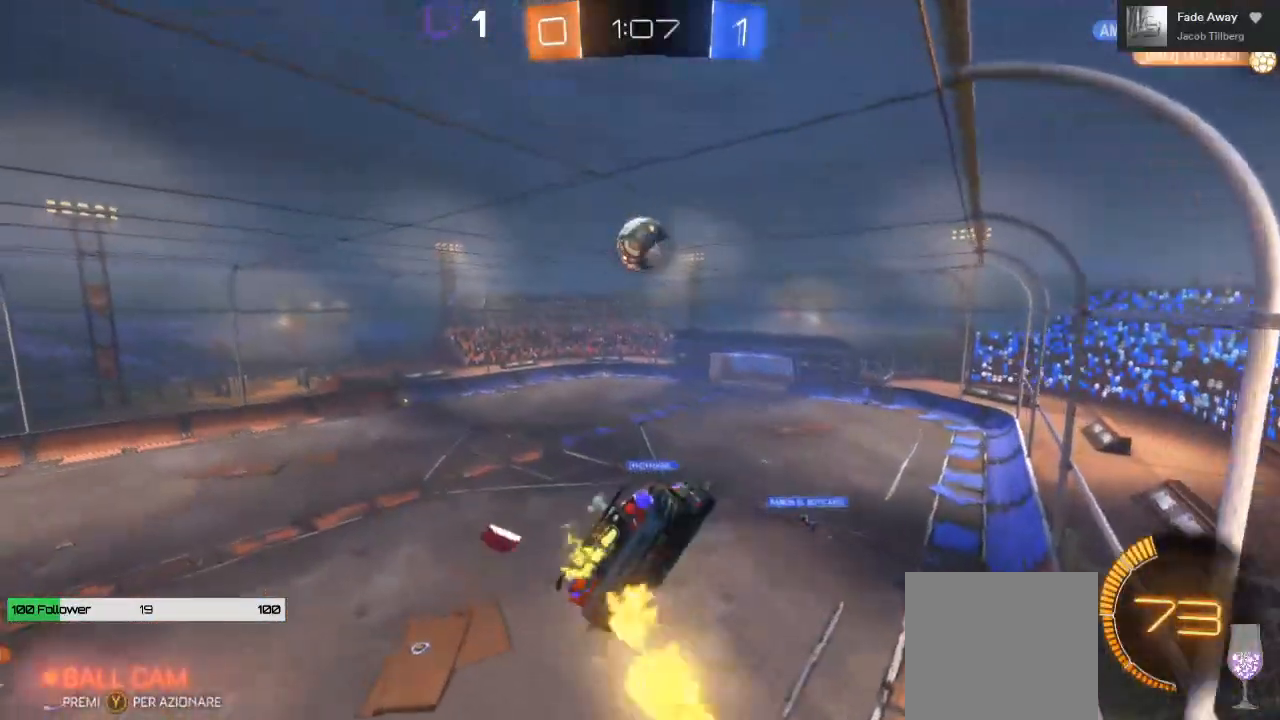
{"buttons": ["B", "R2"], "left_stick": "up-right", "right_stick": "center", "events": [[383, "left_stick", "center"], [417, "B", "down"], [500, "left_stick", "up-right"]]}
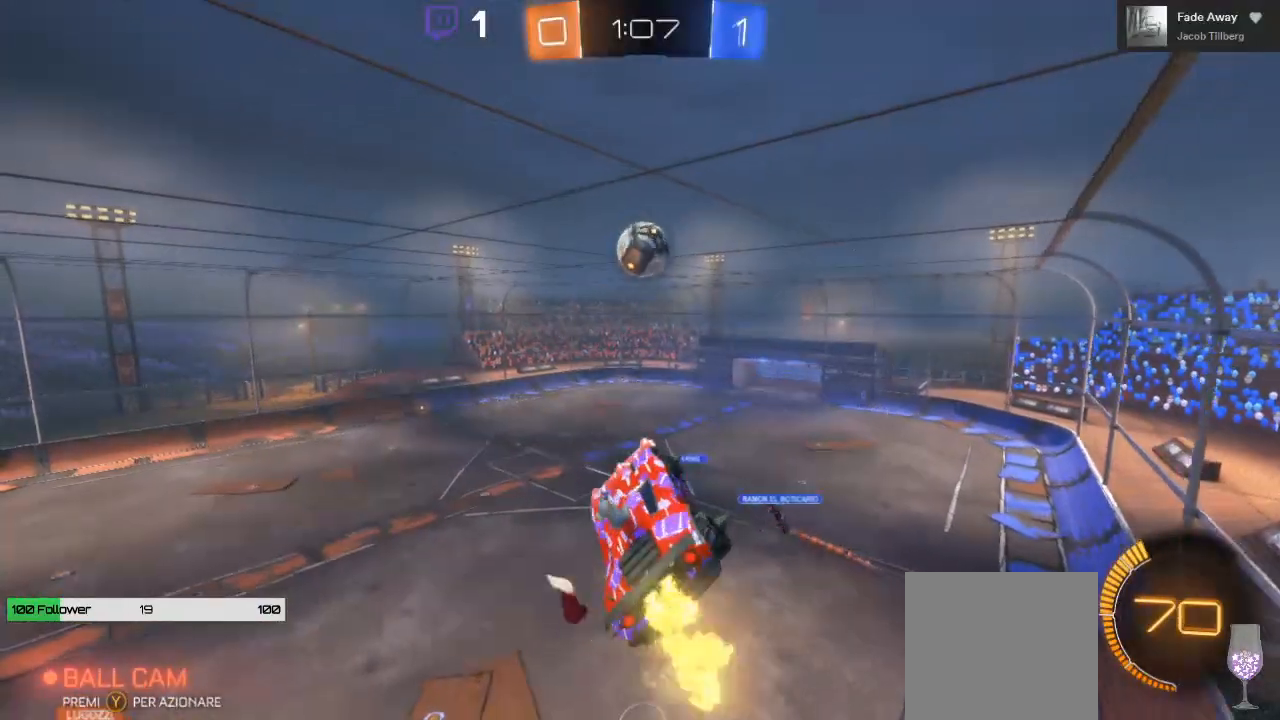
{"buttons": ["B", "R2"], "left_stick": "center", "right_stick": "center", "events": [[50, "B", "up"], [100, "B", "down"], [200, "left_stick", "center"], [367, "left_stick", "up-left"], [467, "left_stick", "center"]]}
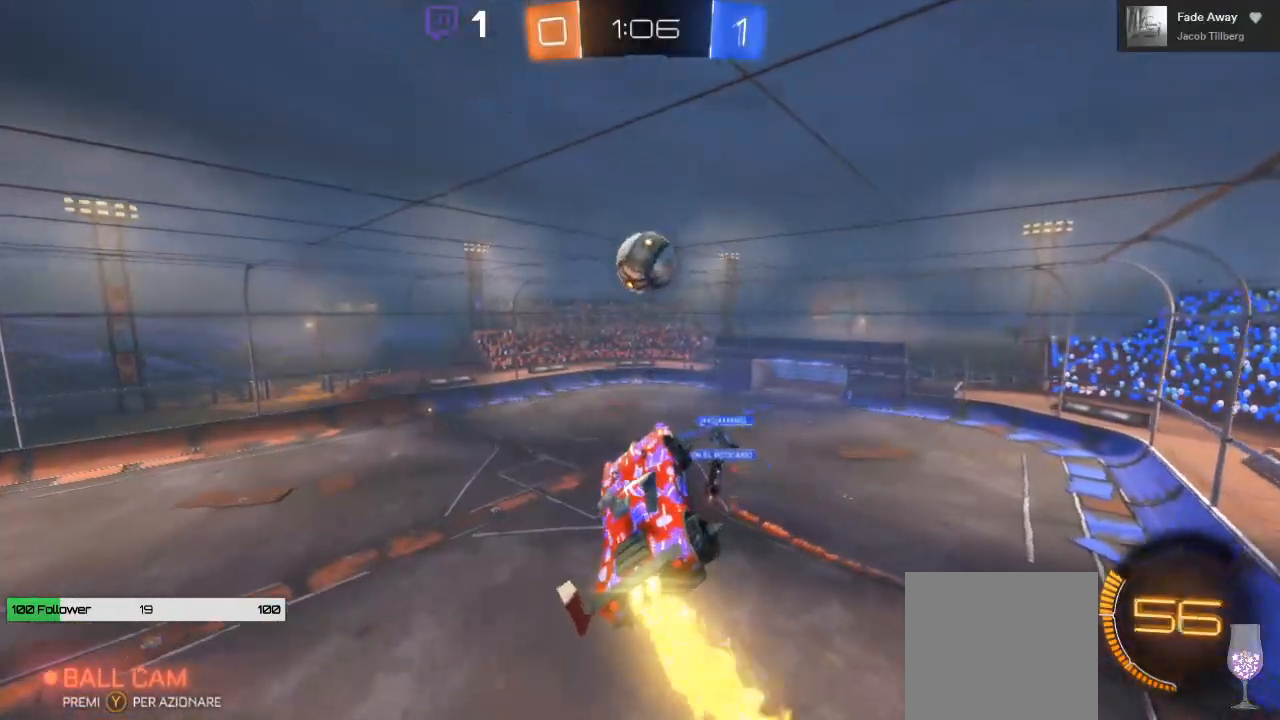
{"buttons": ["B", "R2"], "left_stick": "center", "right_stick": "center", "events": [[183, "left_stick", "left"], [300, "left_stick", "center"]]}
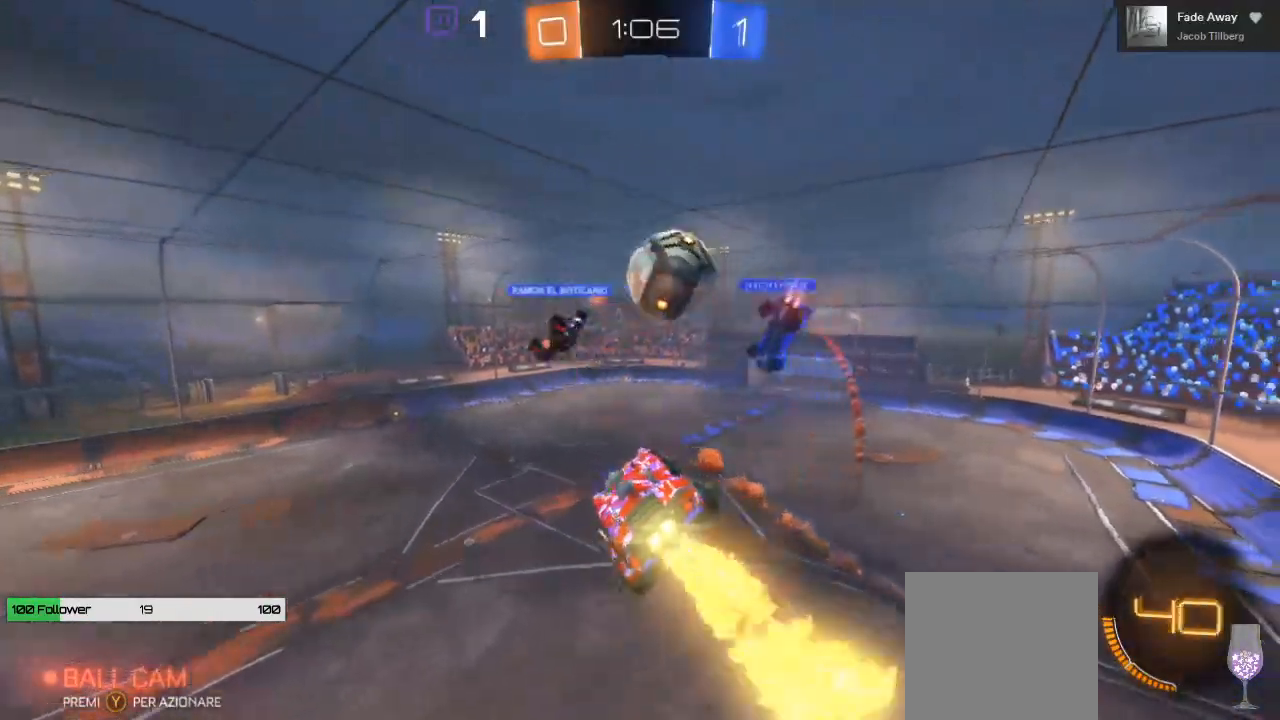
{"buttons": ["R2"], "left_stick": "center", "right_stick": "center", "events": [[117, "left_stick", "right"], [283, "B", "up"], [433, "left_stick", "center"]]}
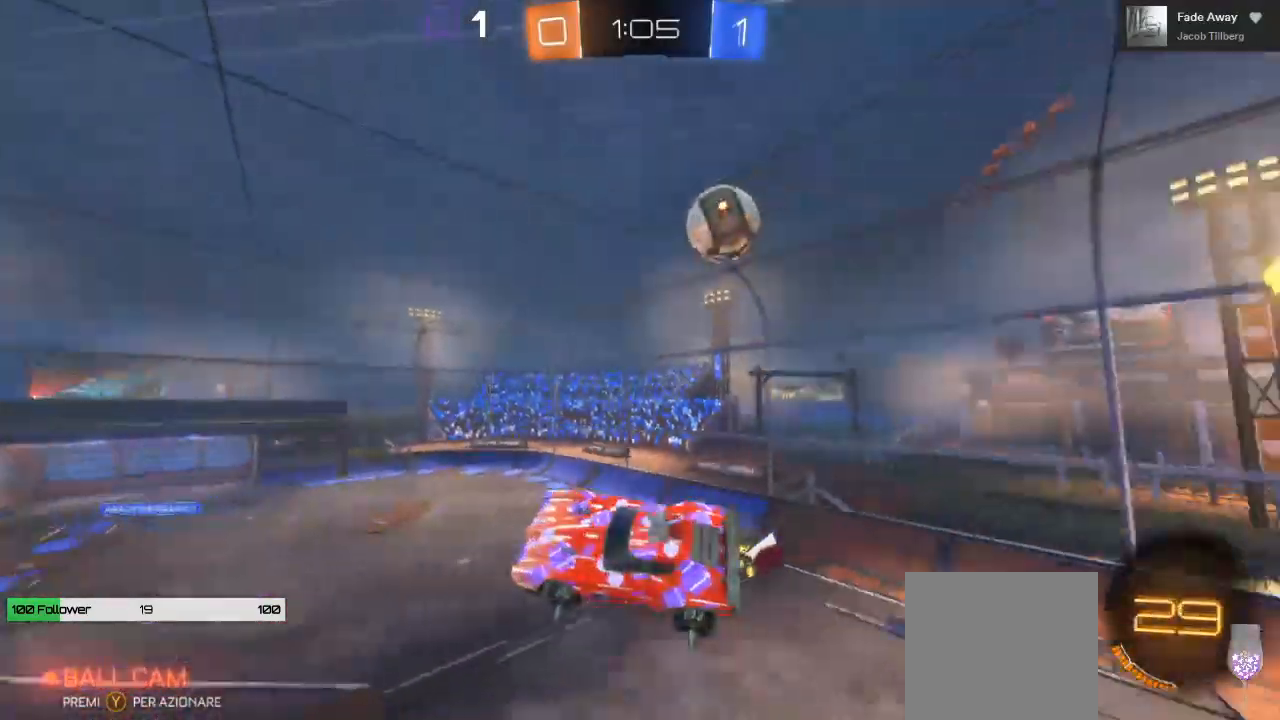
{"buttons": ["B", "R2"], "left_stick": "down-right", "right_stick": "center"}
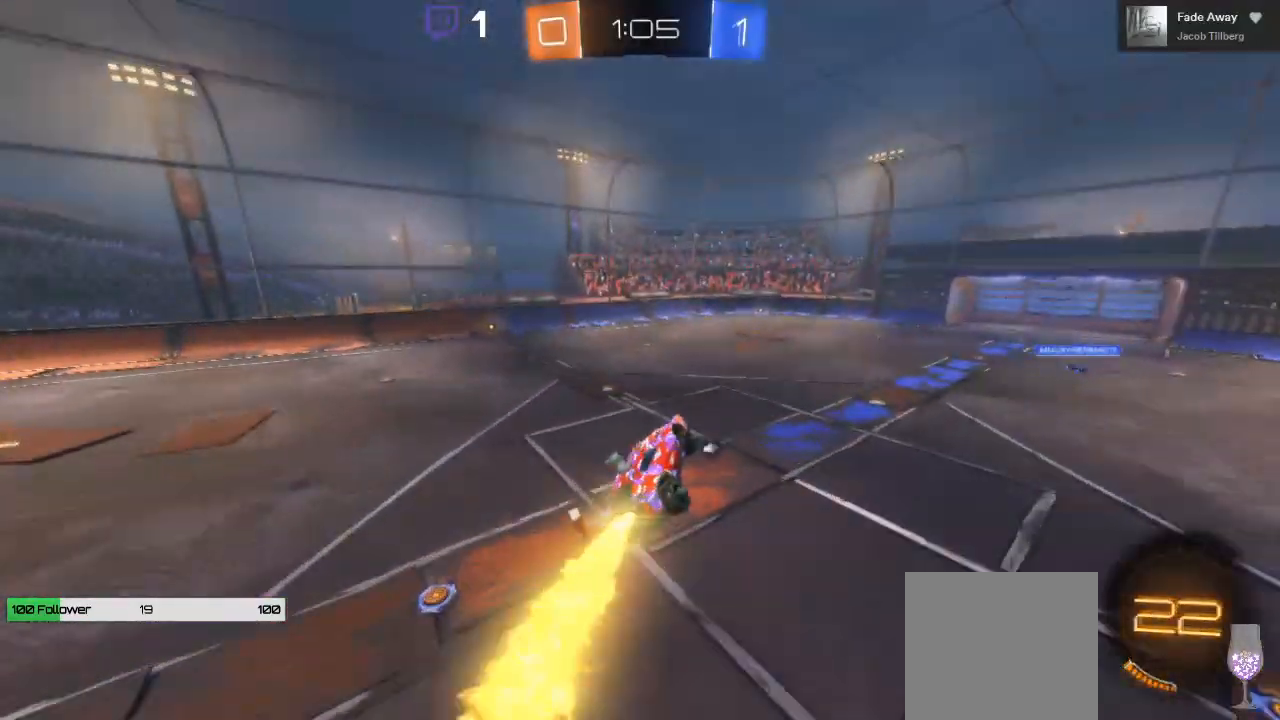
{"buttons": ["B", "R2"], "left_stick": "left", "right_stick": "center", "events": [[50, "L1", "down"], [183, "L1", "up"], [217, "left_stick", "center"], [400, "left_stick", "left"]]}
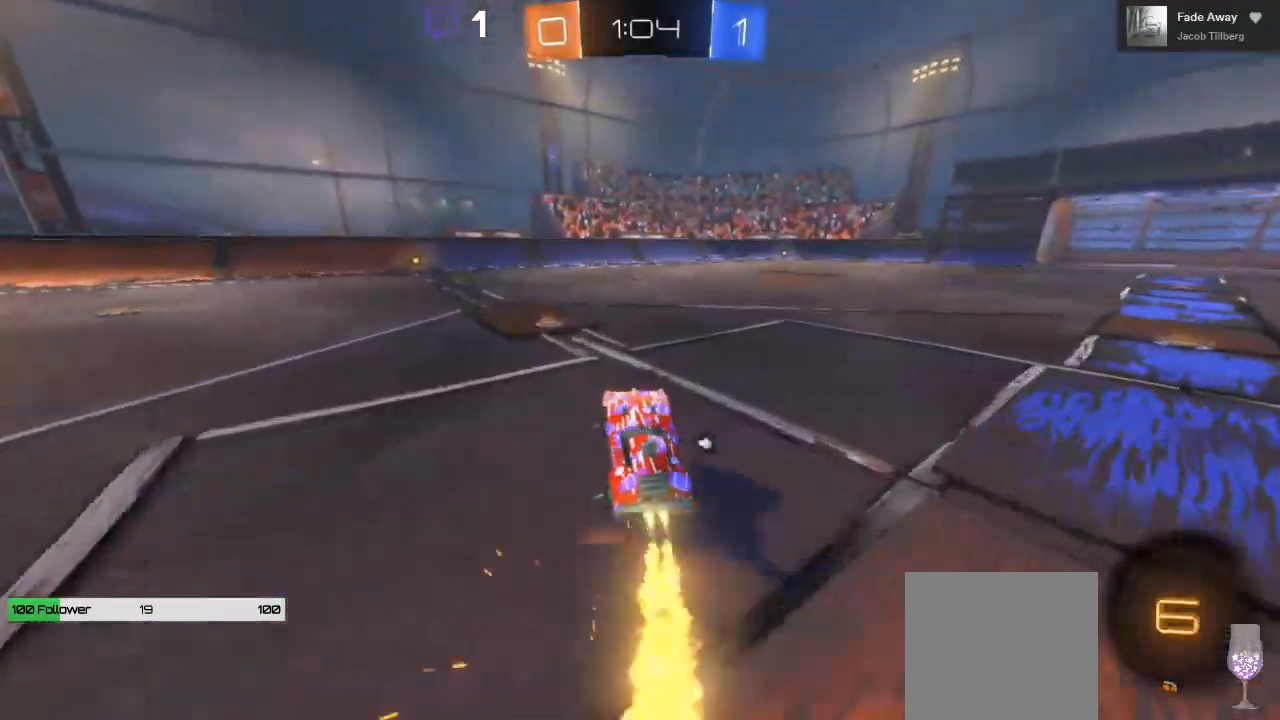
{"buttons": ["B", "R2"], "left_stick": "center", "right_stick": "center", "events": [[483, "left_stick", "center"]]}
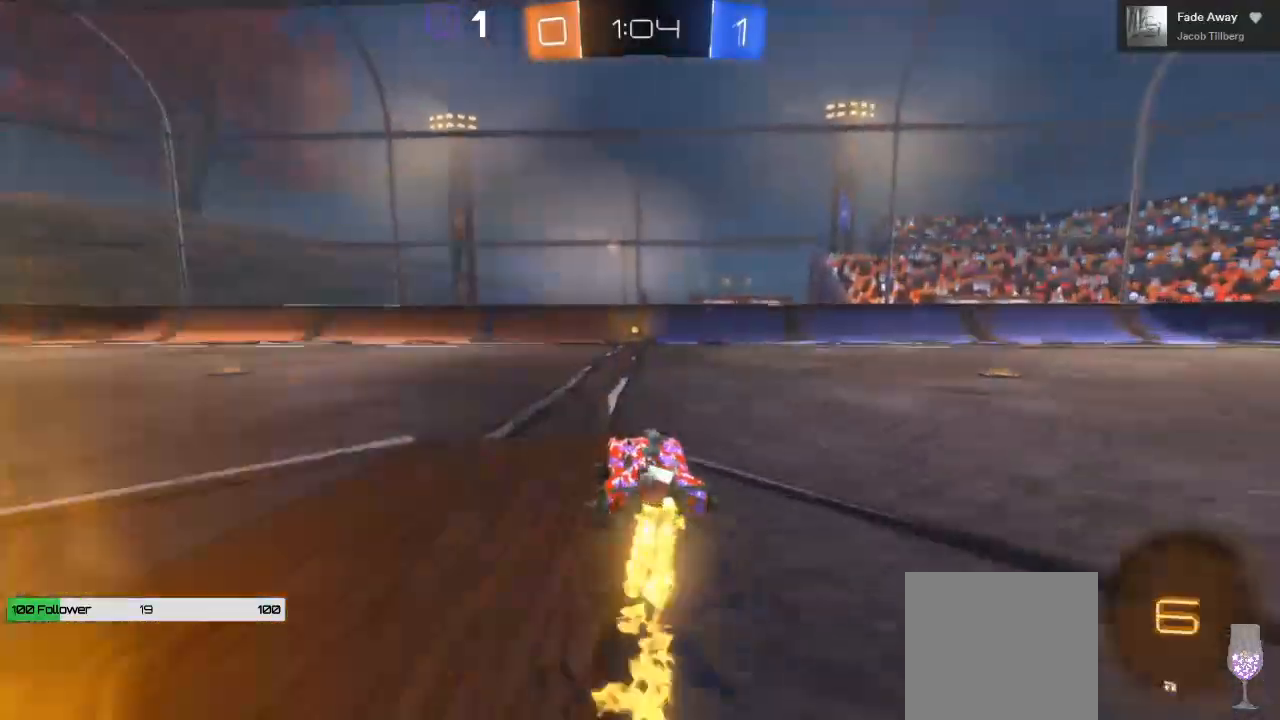
{"buttons": ["B", "R2"], "left_stick": "left", "right_stick": "center", "events": [[167, "left_stick", "right"], [250, "left_stick", "center"], [500, "left_stick", "left"]]}